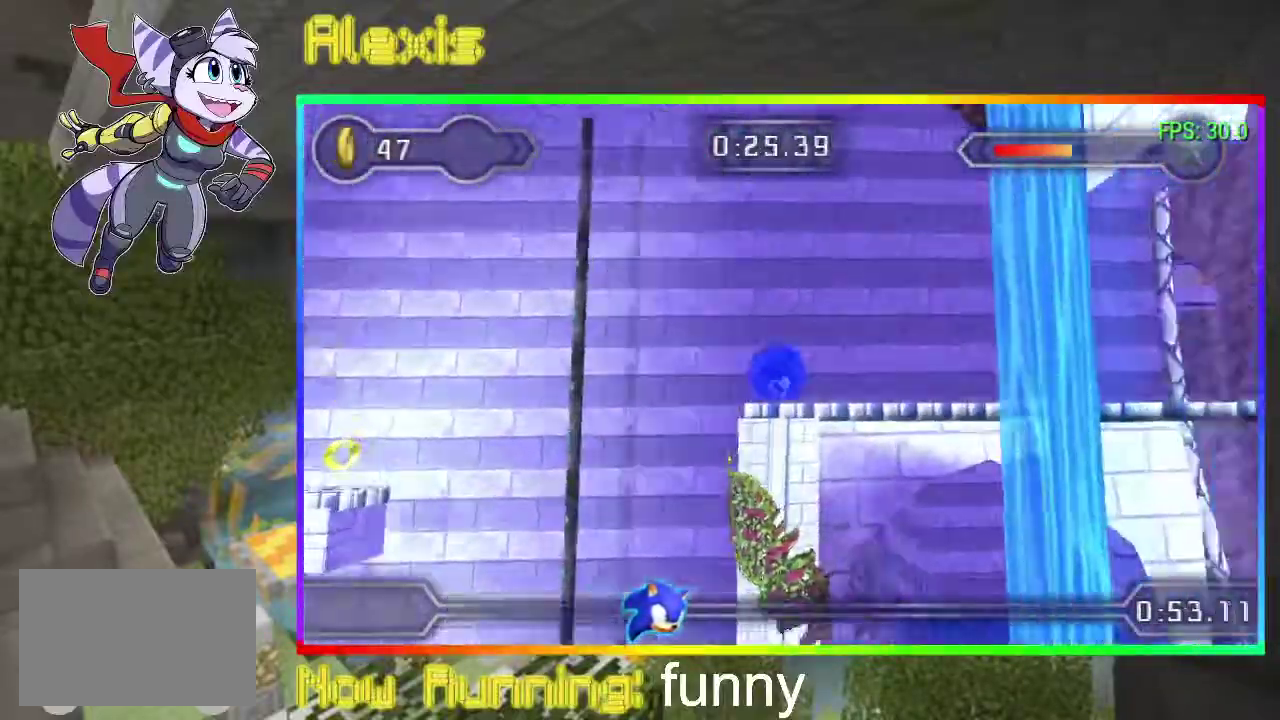
Gameplay with a controller (PlayStation layout); each line is a JSON object with the inputs held at the frame after it. "events" lists button and stick changes between this image and that frame as [ms after this image, input, new state], when the widget could be followed in between. Not read: CROSS L3 R3 left_stick right_stick.
{"buttons": ["CIRCLE", "DPAD_RIGHT"], "events": [[500, "CIRCLE", "down"]]}
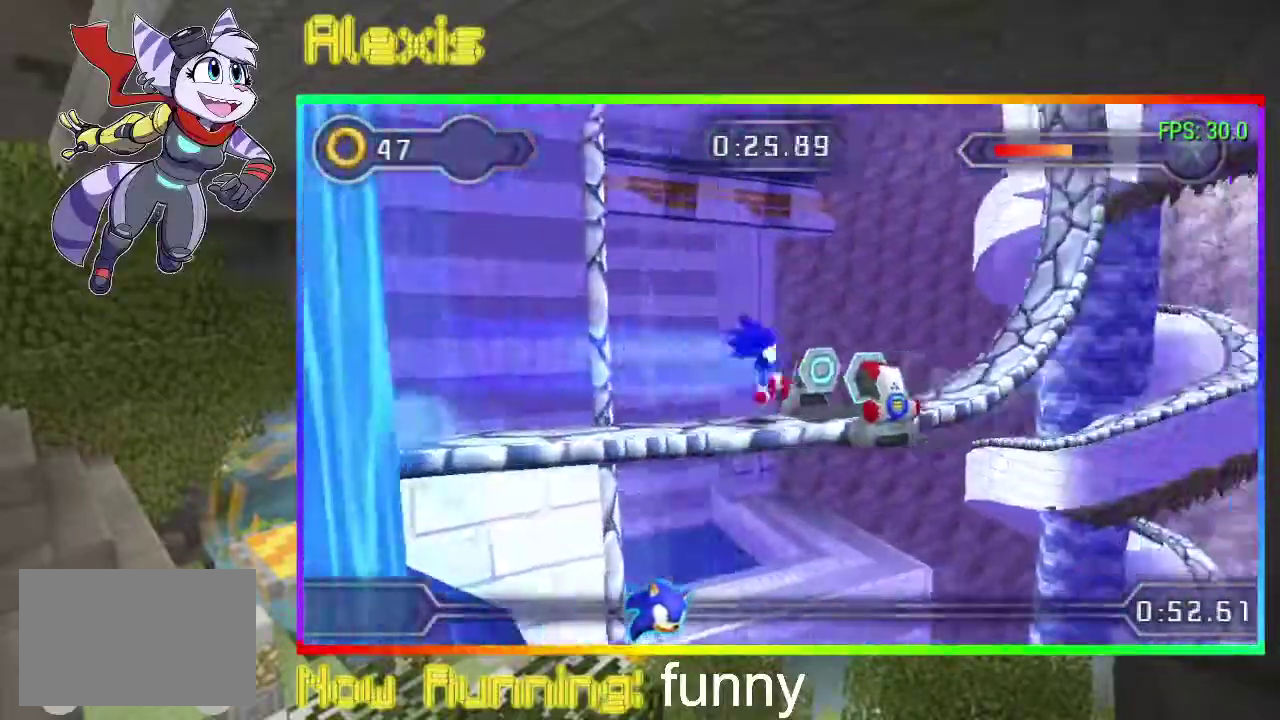
{"buttons": ["DPAD_RIGHT"], "events": [[200, "CIRCLE", "up"]]}
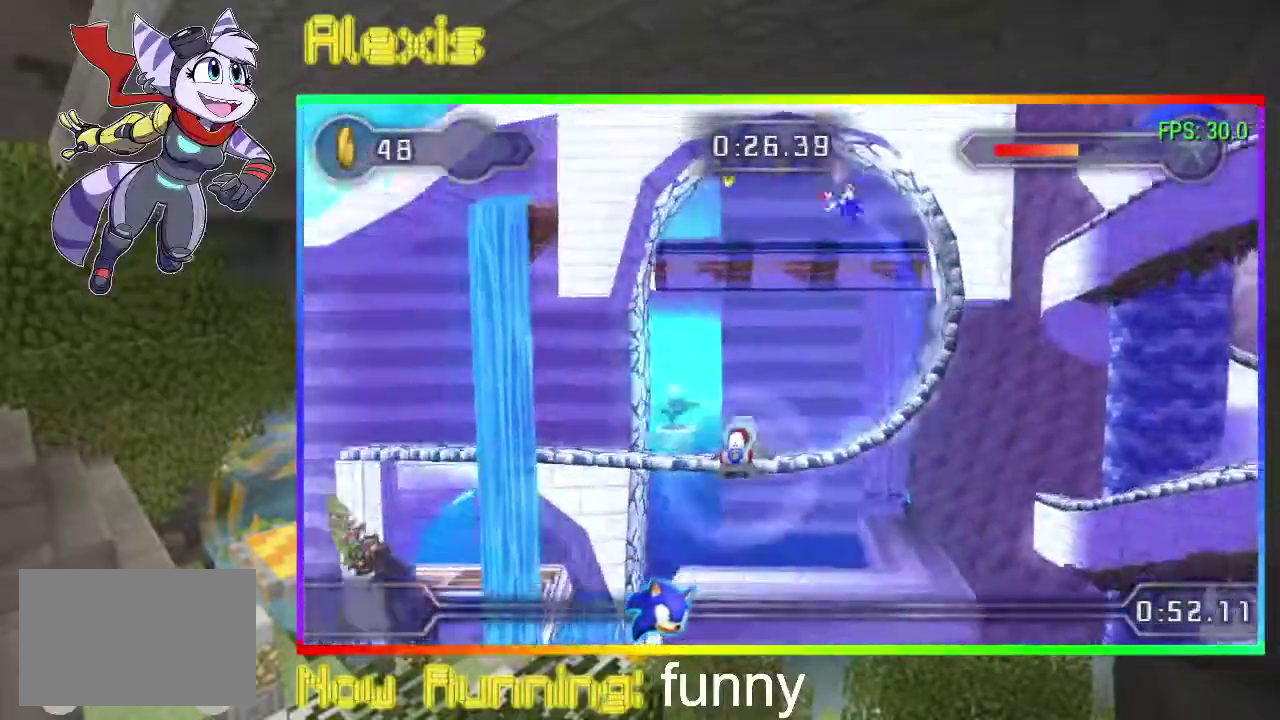
{"buttons": ["DPAD_RIGHT"], "events": [[33, "CIRCLE", "down"], [100, "CIRCLE", "up"], [167, "CIRCLE", "down"], [233, "CIRCLE", "up"], [300, "CIRCLE", "down"], [500, "CIRCLE", "up"]]}
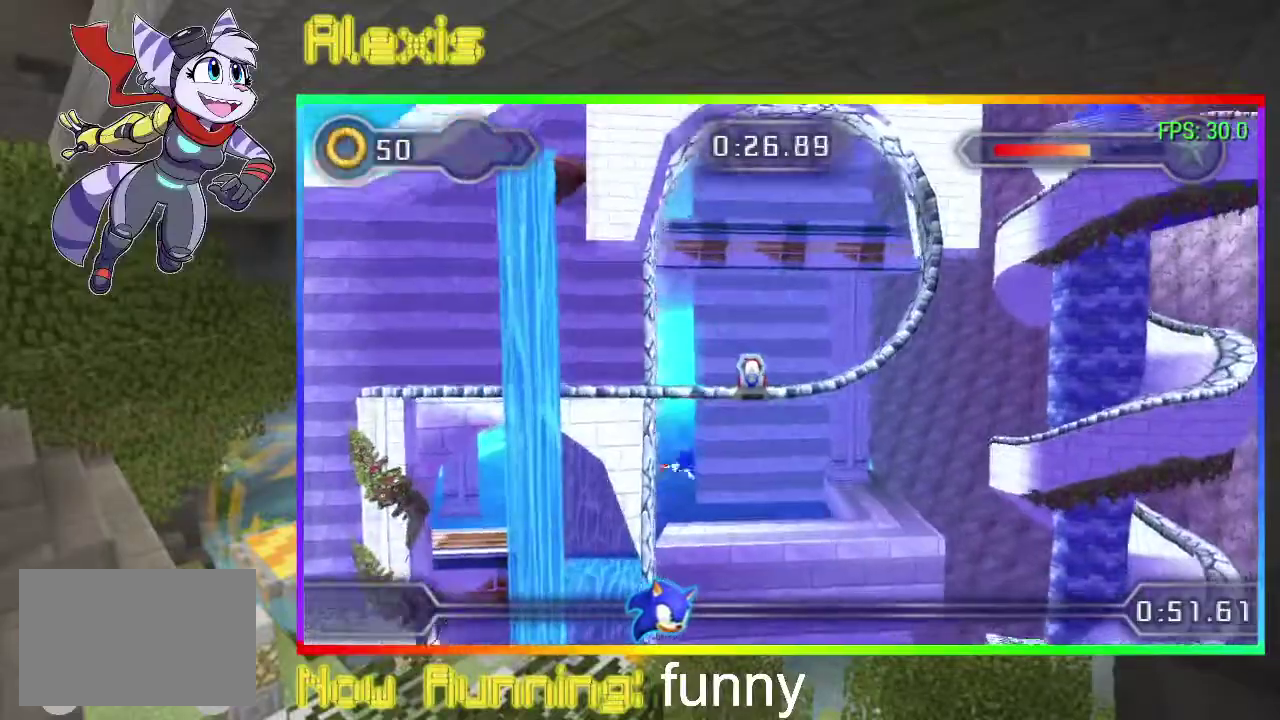
{"buttons": ["CIRCLE", "DPAD_RIGHT"], "events": [[67, "CIRCLE", "down"], [133, "CIRCLE", "up"], [233, "CIRCLE", "down"], [300, "CIRCLE", "up"], [367, "CIRCLE", "down"], [433, "CIRCLE", "up"], [500, "CIRCLE", "down"]]}
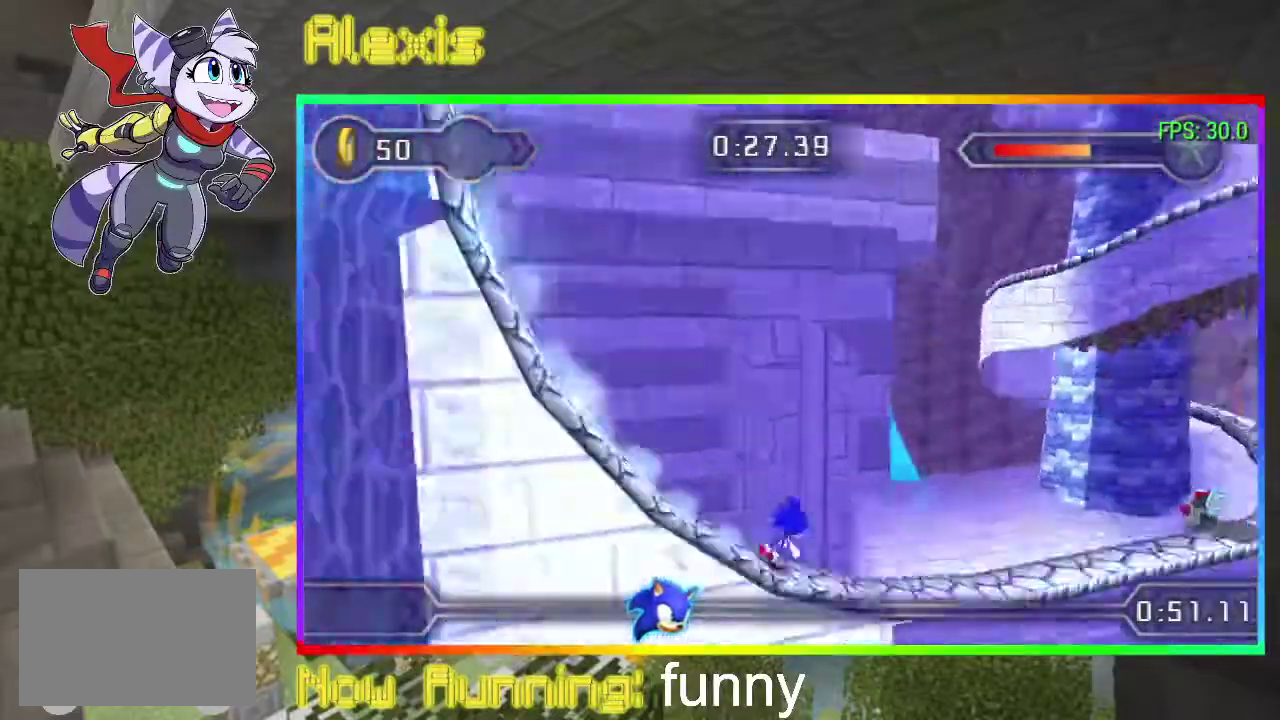
{"buttons": ["CIRCLE", "DPAD_RIGHT"], "events": [[200, "CIRCLE", "up"], [300, "CIRCLE", "down"], [367, "CIRCLE", "up"], [467, "CIRCLE", "down"]]}
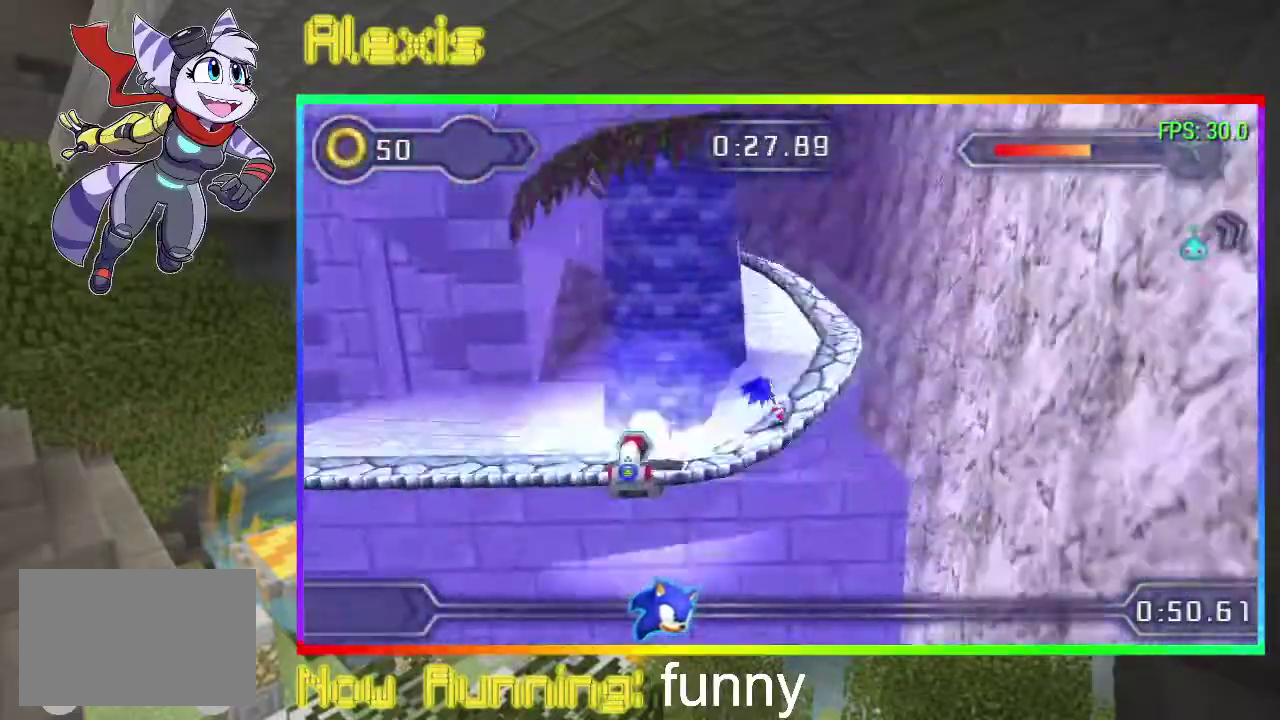
{"buttons": ["DPAD_RIGHT"], "events": [[33, "CIRCLE", "up"], [233, "CIRCLE", "down"], [333, "CIRCLE", "up"], [400, "CIRCLE", "down"], [467, "CIRCLE", "up"]]}
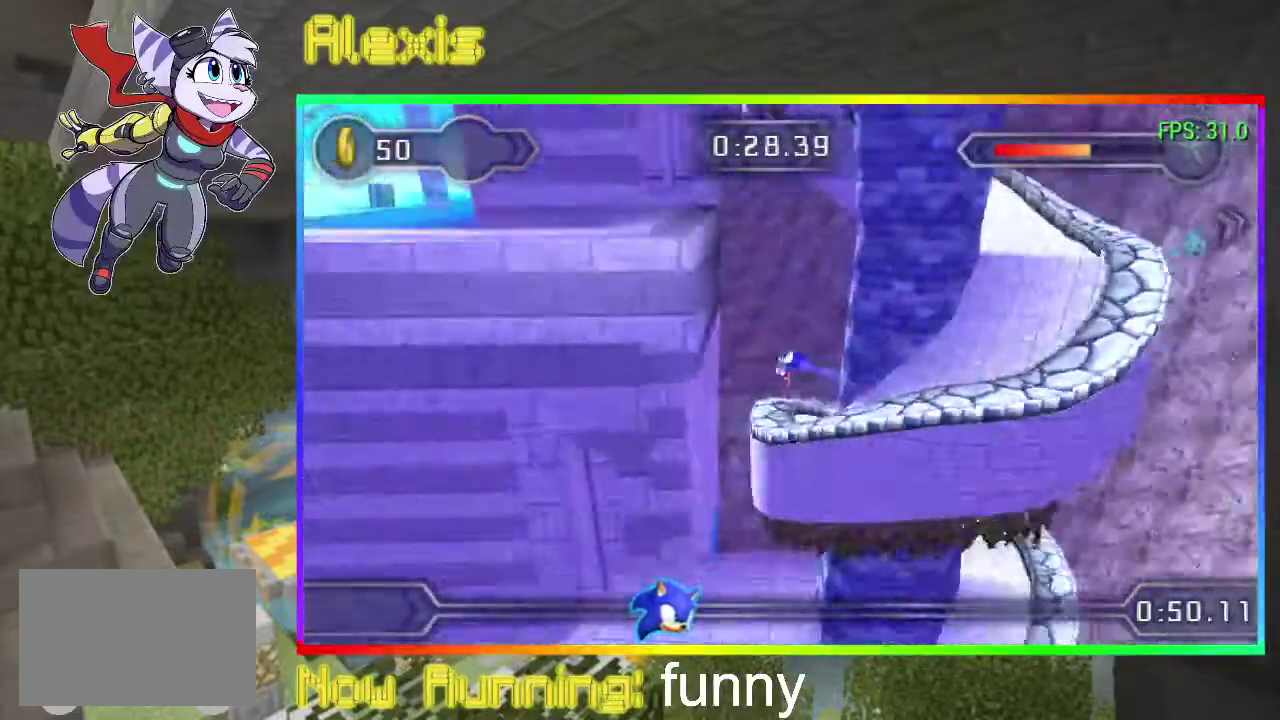
{"buttons": ["CIRCLE", "DPAD_RIGHT"], "events": [[33, "CIRCLE", "down"], [100, "CIRCLE", "up"], [167, "CIRCLE", "down"], [233, "CIRCLE", "up"], [333, "CIRCLE", "down"]]}
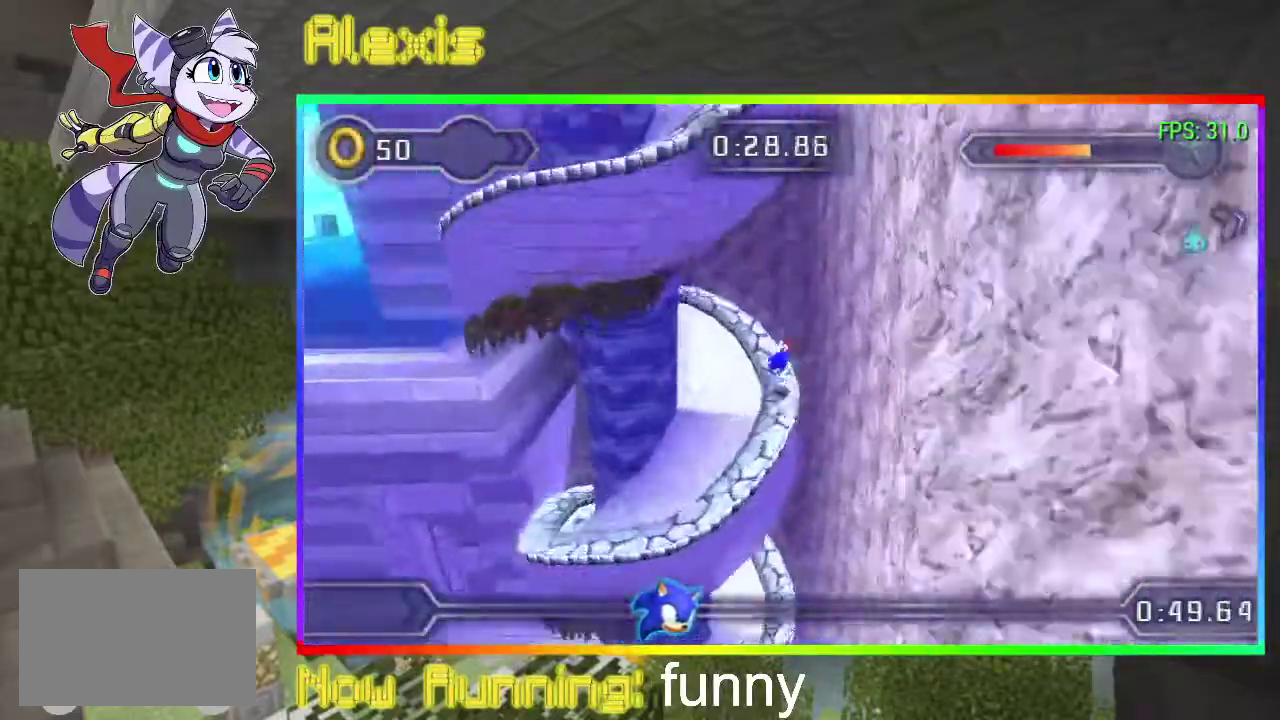
{"buttons": ["DPAD_RIGHT"], "events": [[167, "CIRCLE", "up"], [400, "CIRCLE", "down"], [467, "CIRCLE", "up"]]}
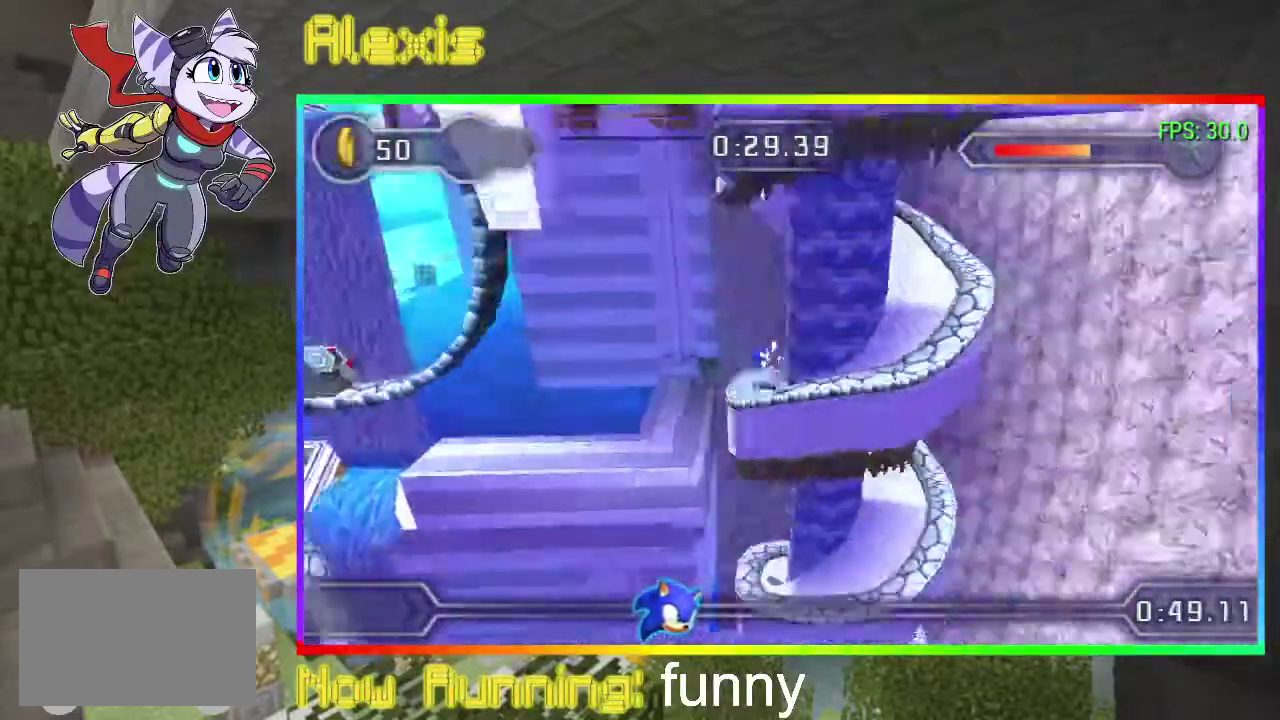
{"buttons": ["DPAD_RIGHT"], "events": [[33, "CIRCLE", "down"], [100, "CIRCLE", "up"], [200, "CIRCLE", "down"], [267, "CIRCLE", "up"], [333, "CIRCLE", "down"], [400, "CIRCLE", "up"]]}
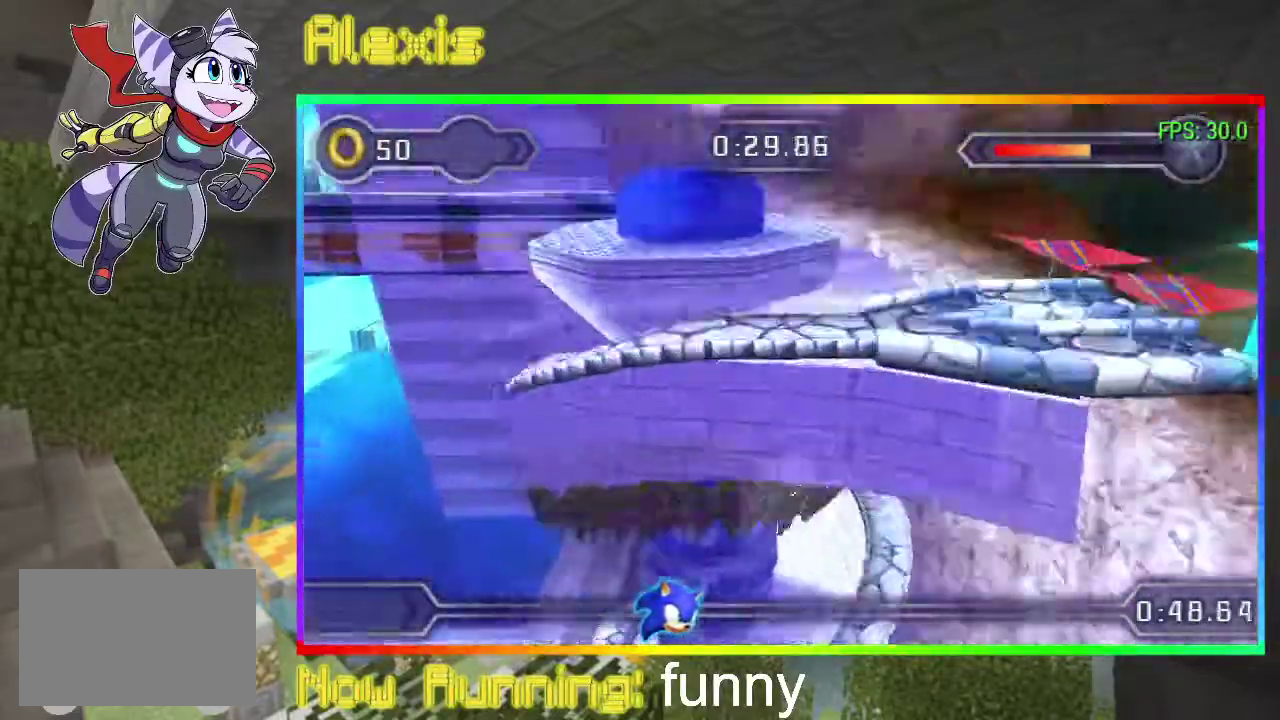
{"buttons": ["CIRCLE", "DPAD_RIGHT"], "events": [[133, "CIRCLE", "down"], [200, "CIRCLE", "up"], [267, "CIRCLE", "down"], [367, "CIRCLE", "up"], [433, "CIRCLE", "down"]]}
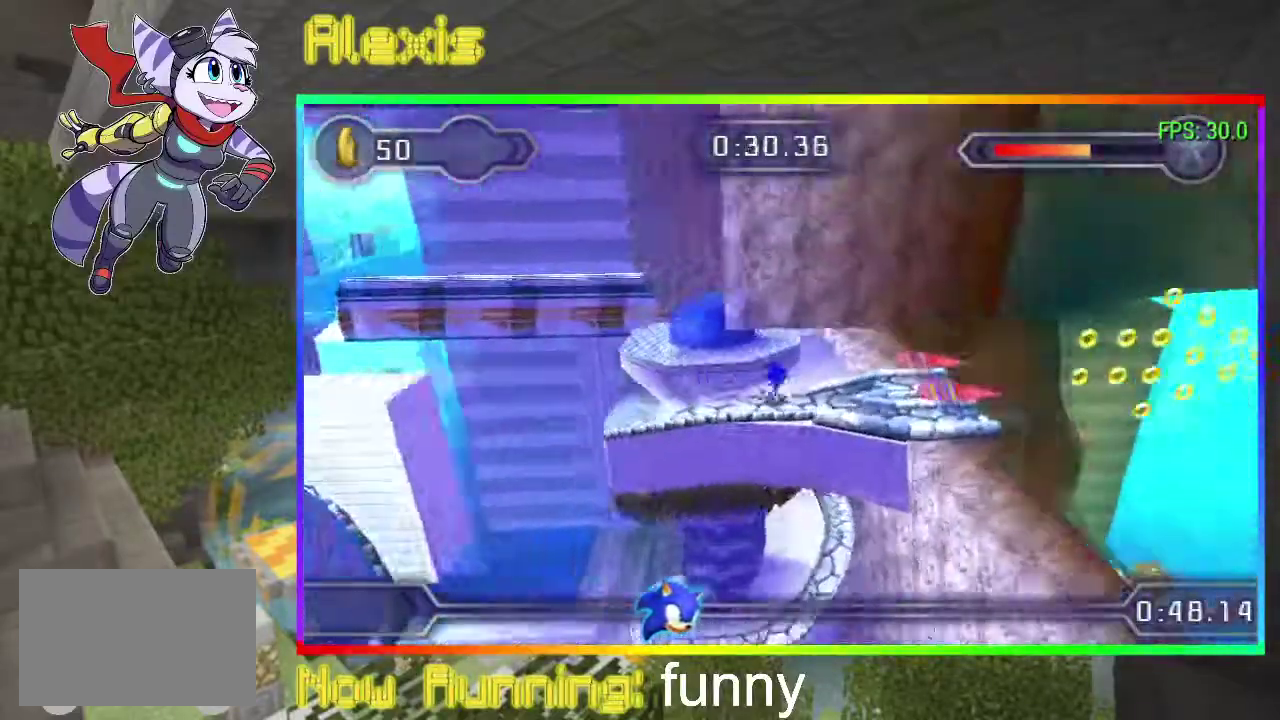
{"buttons": ["DPAD_RIGHT"], "events": [[33, "CIRCLE", "up"], [33, "DPAD_DOWN", "down"], [200, "DPAD_DOWN", "up"]]}
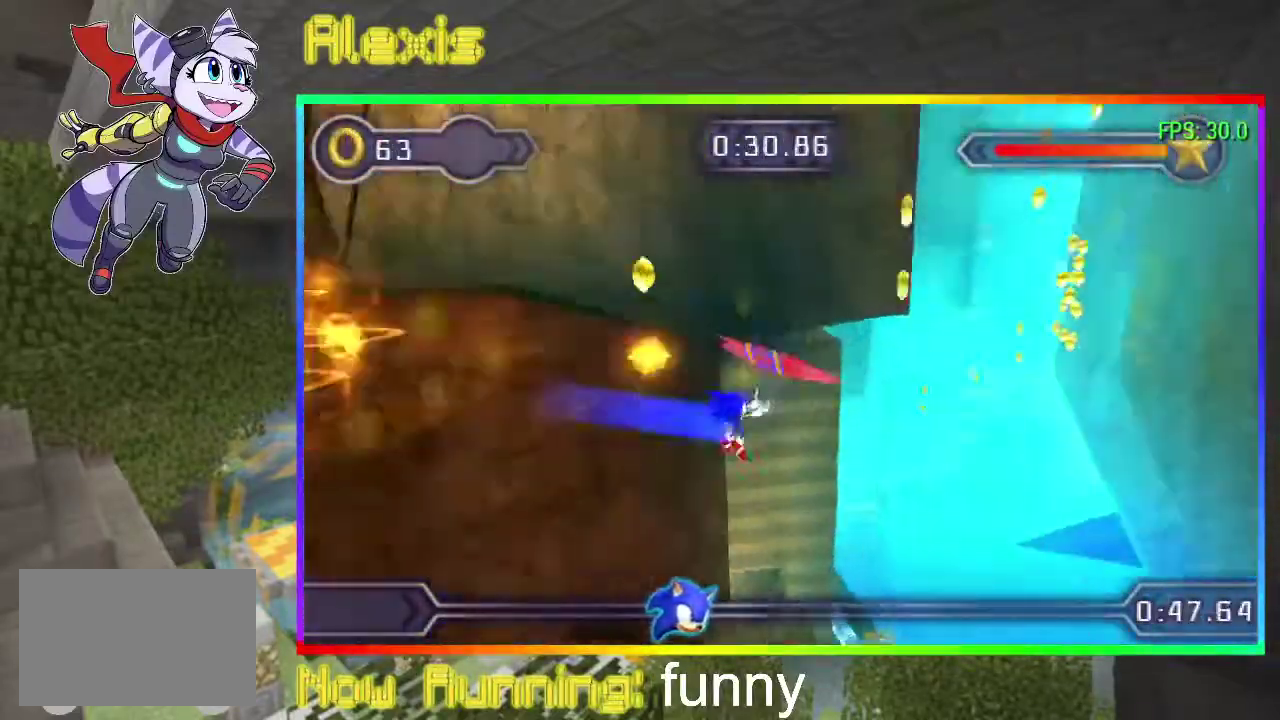
{"buttons": ["DPAD_RIGHT"], "events": []}
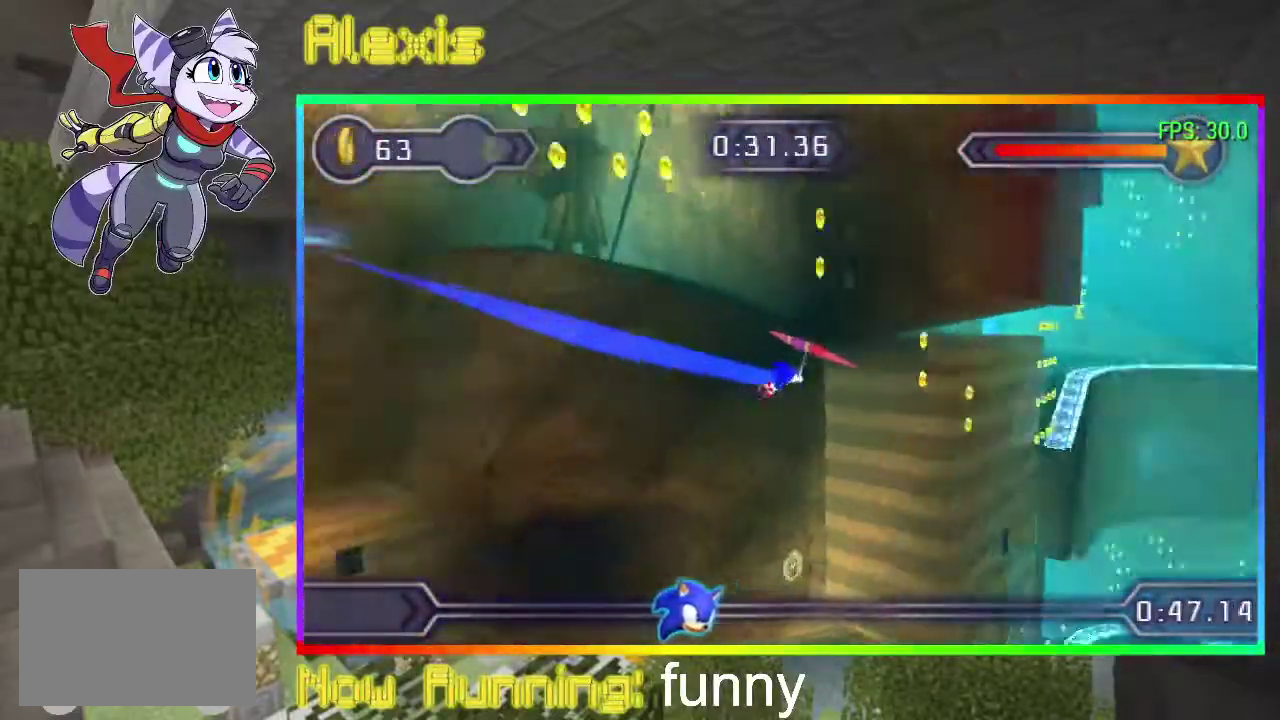
{"buttons": [], "events": [[233, "DPAD_UP", "down"], [333, "DPAD_UP", "up"], [400, "DPAD_RIGHT", "up"]]}
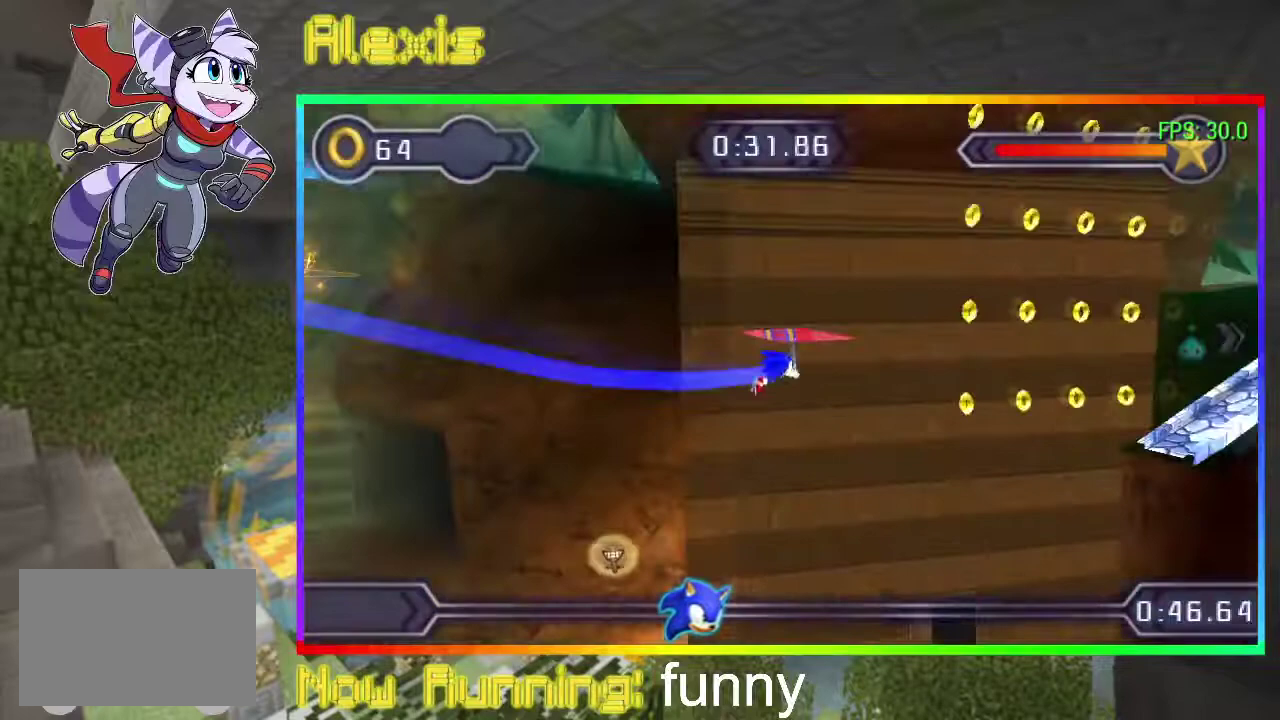
{"buttons": [], "events": []}
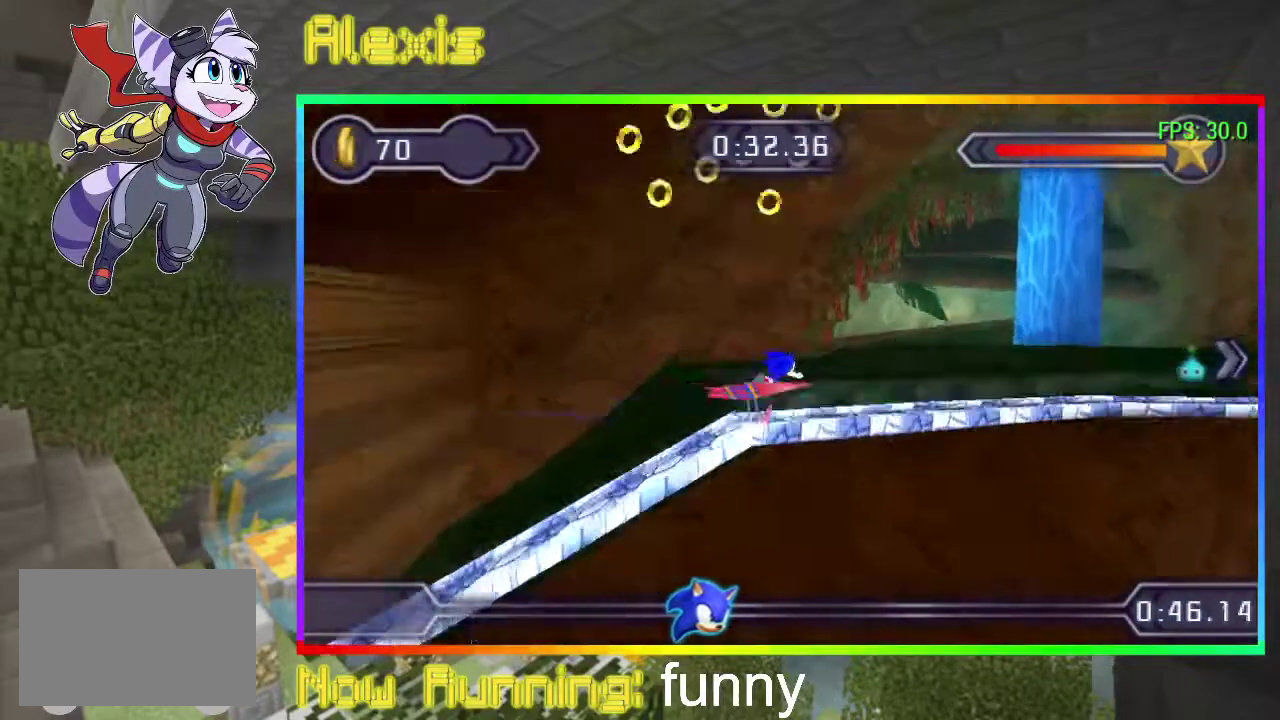
{"buttons": ["DPAD_RIGHT"], "events": [[400, "DPAD_RIGHT", "down"]]}
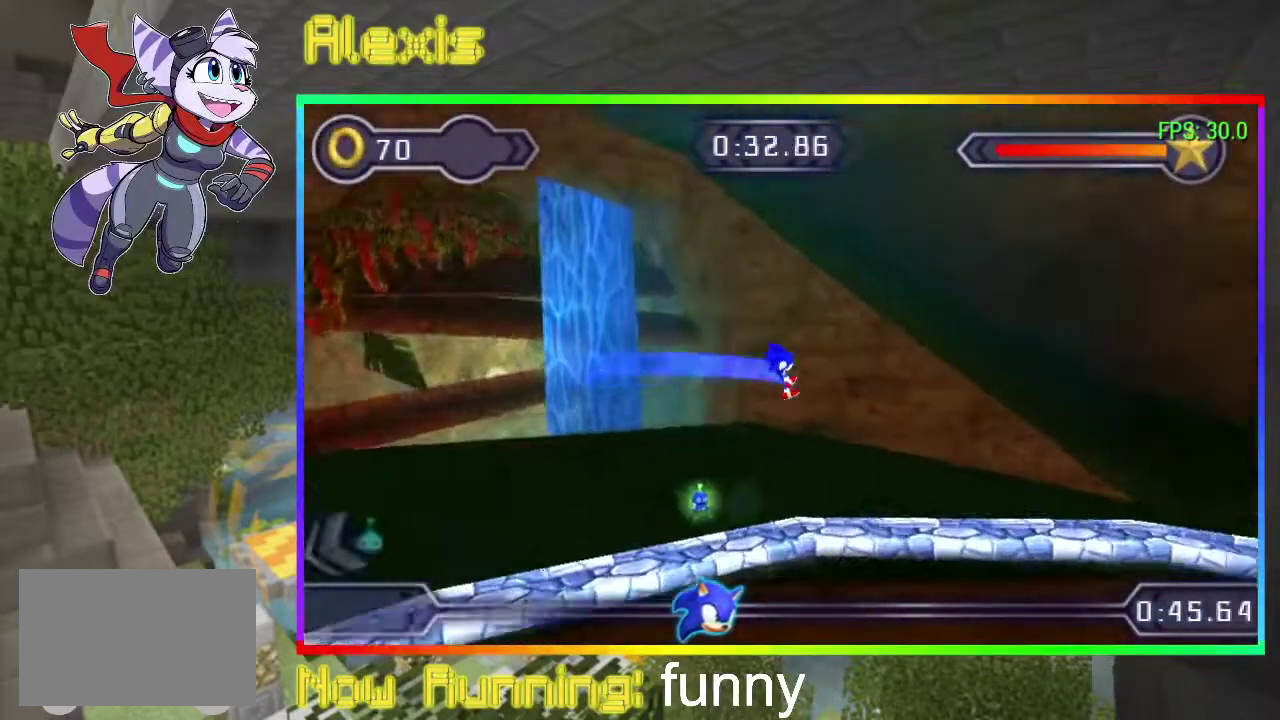
{"buttons": ["DPAD_RIGHT"], "events": []}
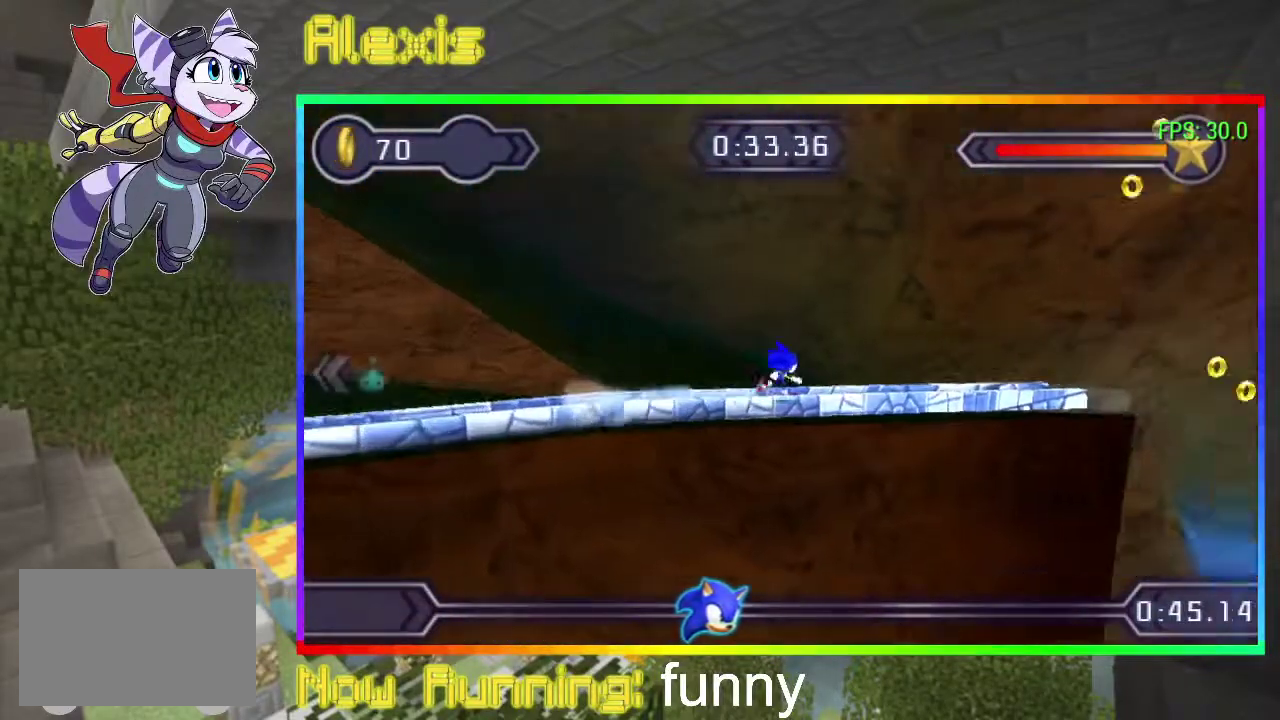
{"buttons": ["DPAD_RIGHT"], "events": []}
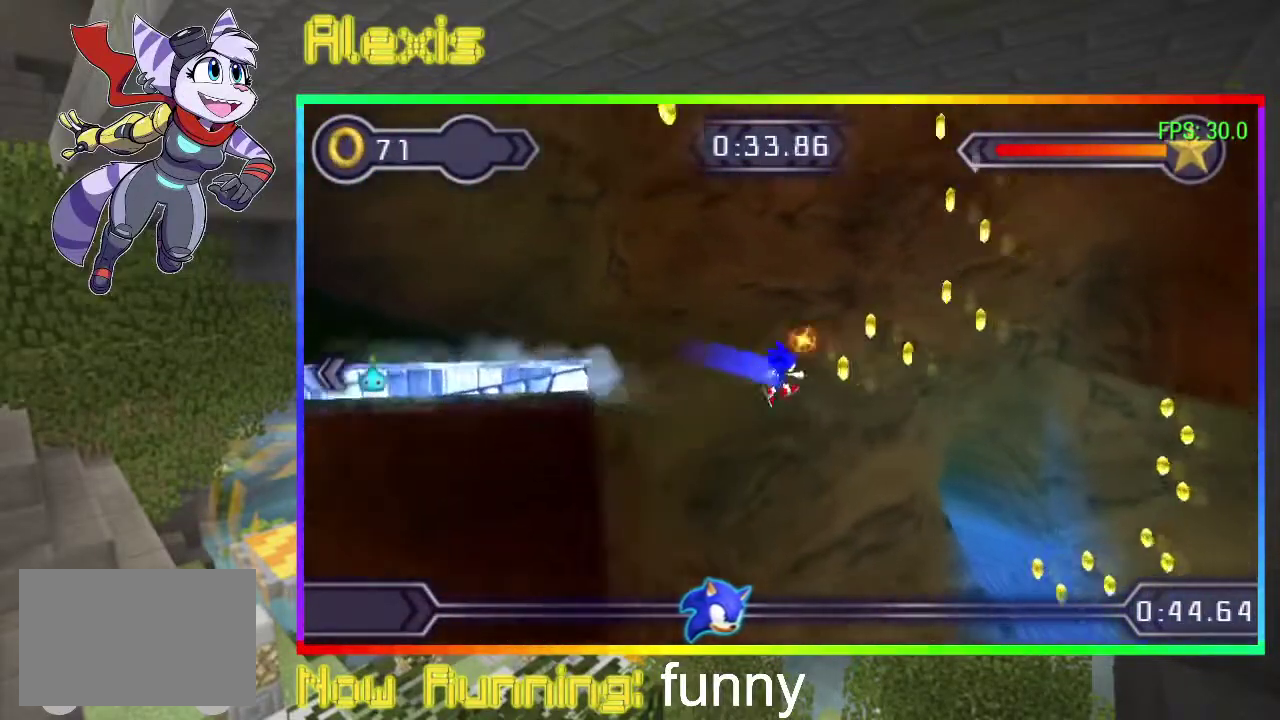
{"buttons": ["DPAD_RIGHT"], "events": []}
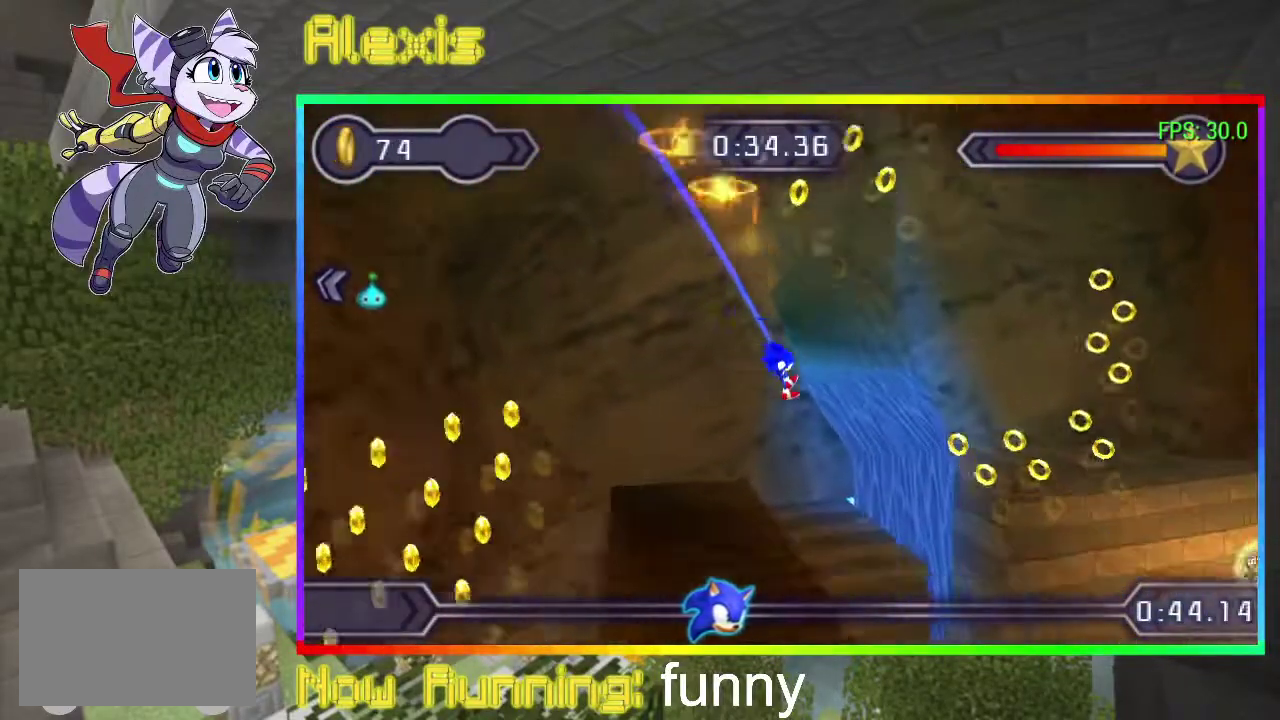
{"buttons": [], "events": [[133, "DPAD_RIGHT", "up"]]}
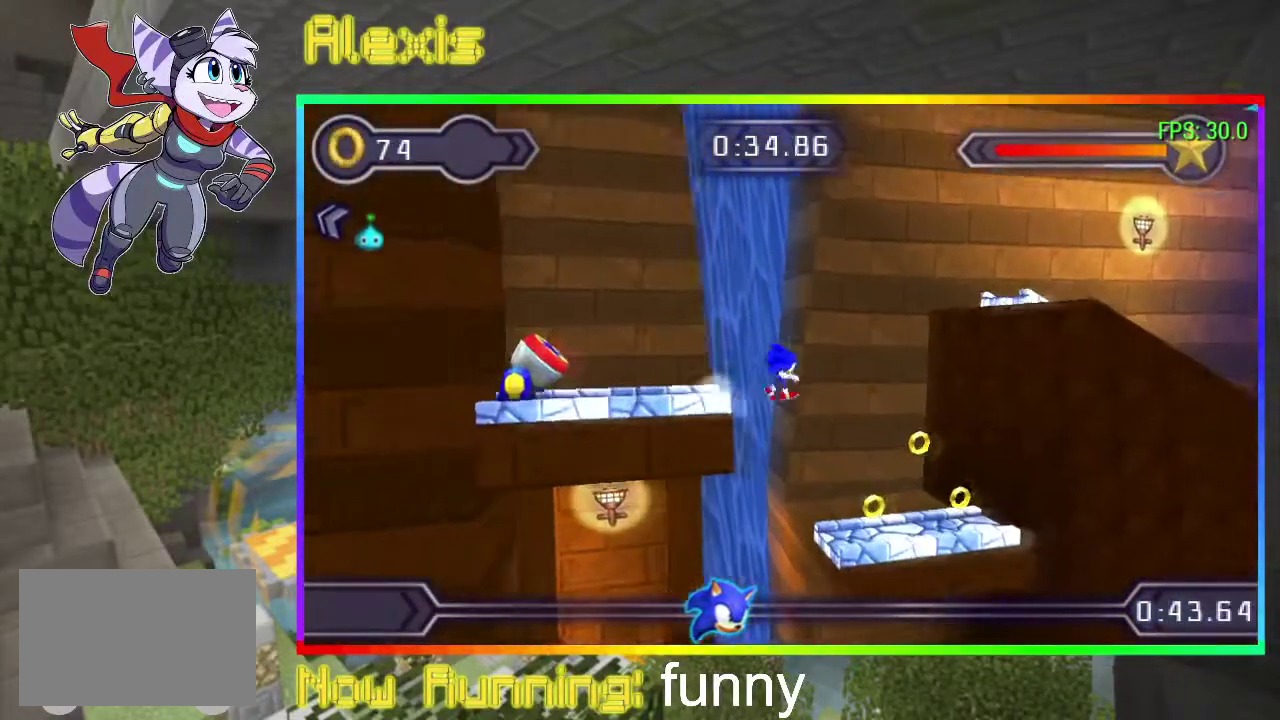
{"buttons": [], "events": []}
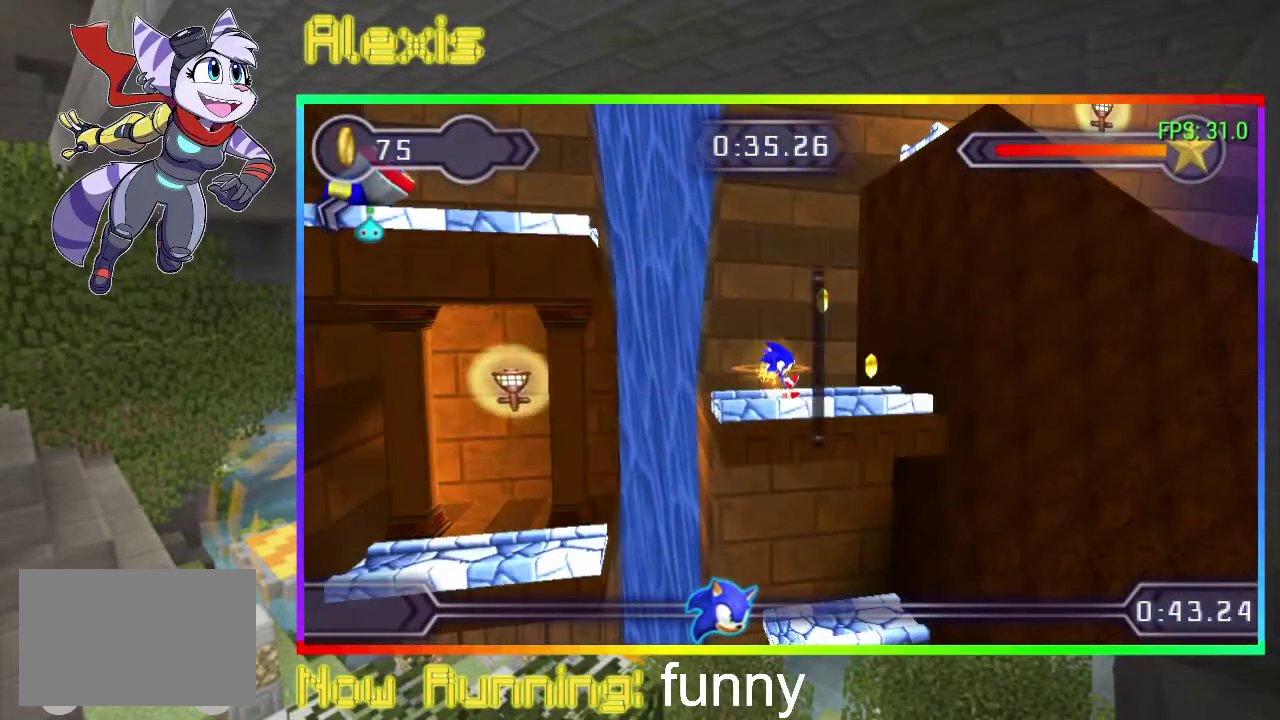
{"buttons": [], "events": []}
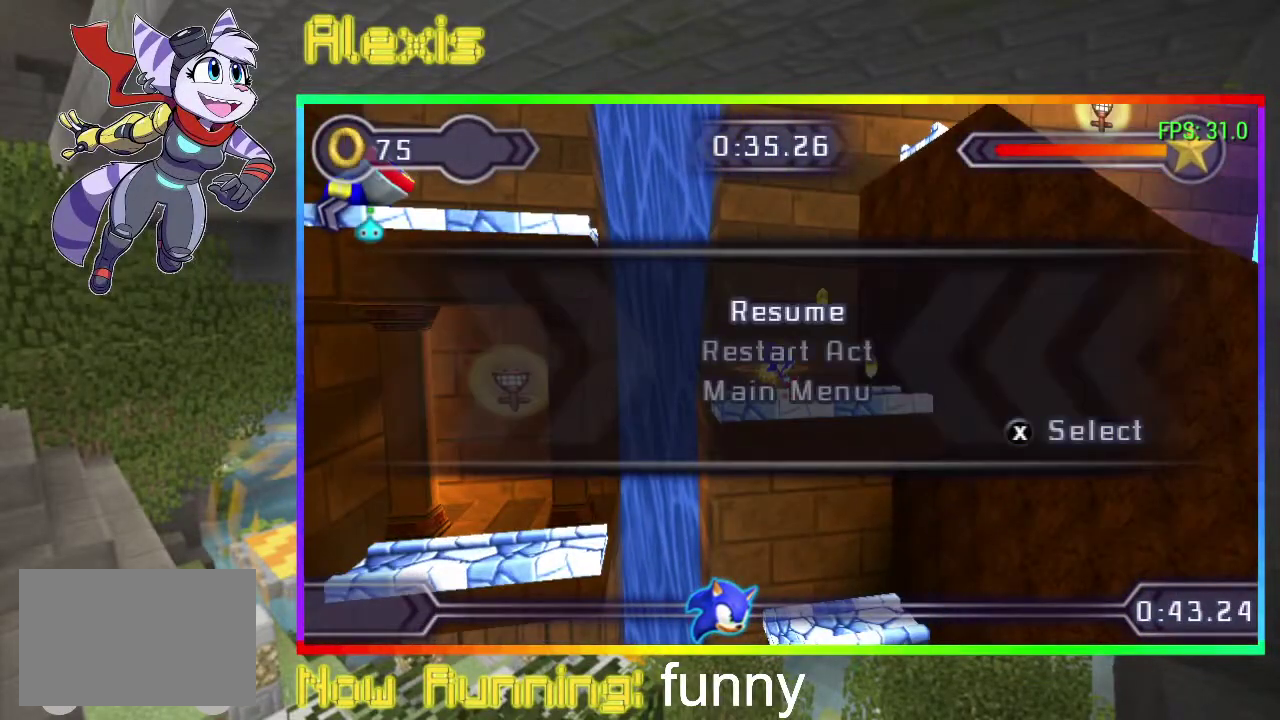
{"buttons": [], "events": []}
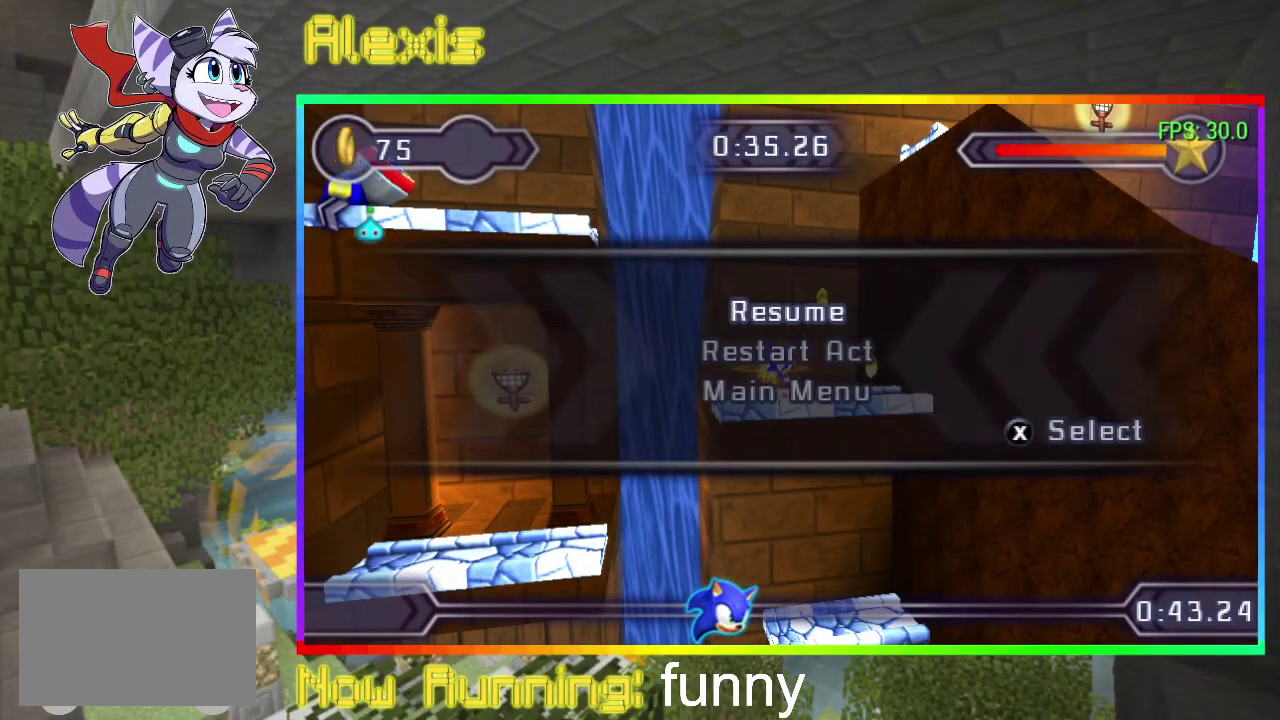
{"buttons": [], "events": []}
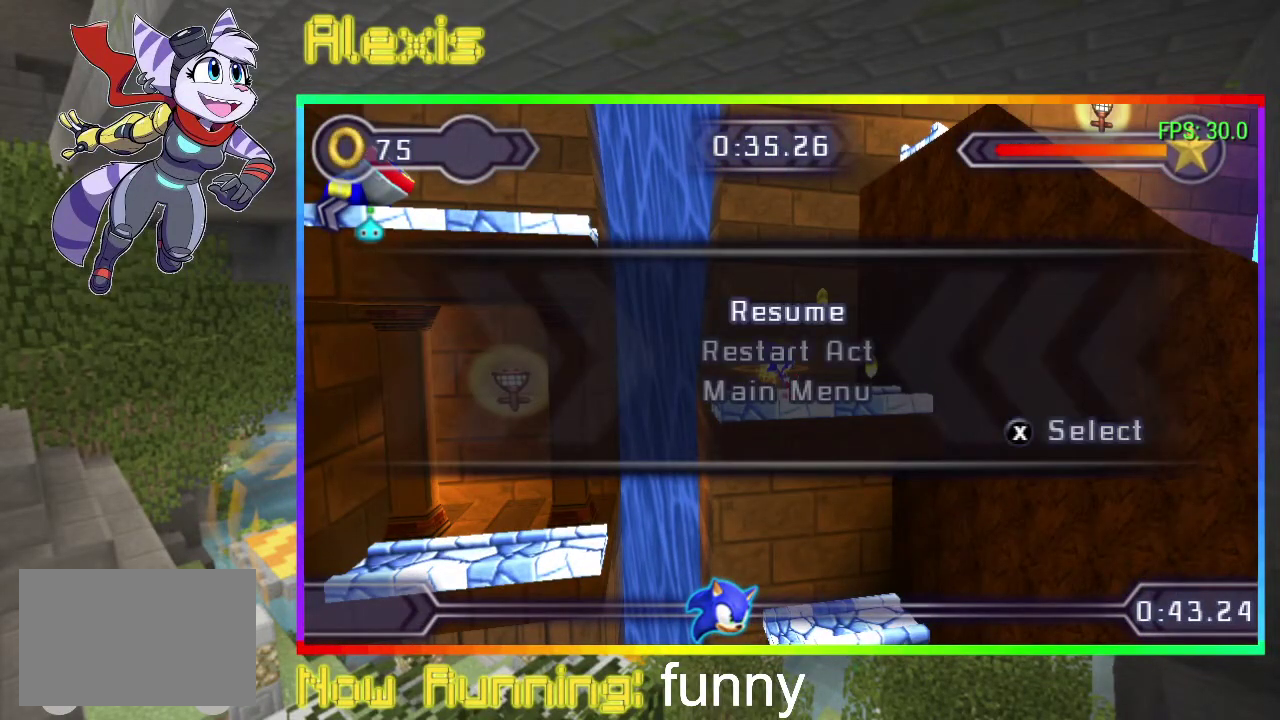
{"buttons": [], "events": []}
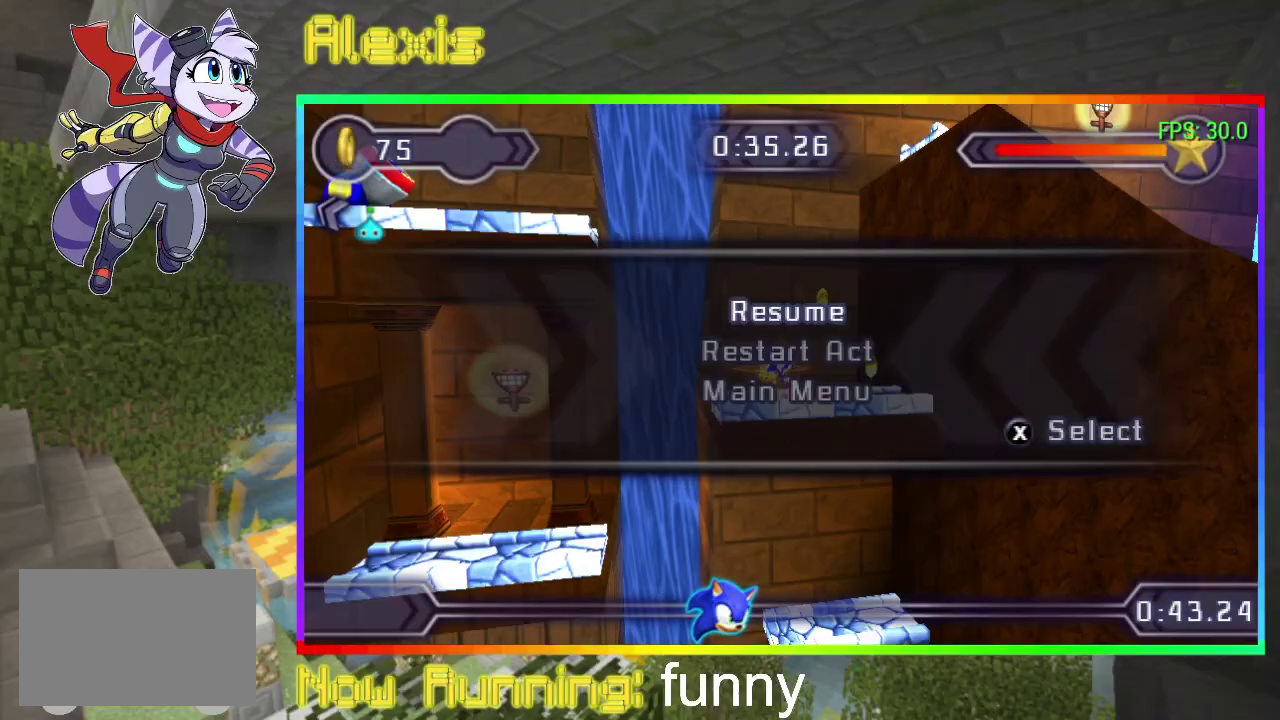
{"buttons": ["DPAD_RIGHT"], "events": [[200, "DPAD_DOWN", "down"], [267, "DPAD_DOWN", "up"], [400, "DPAD_RIGHT", "down"]]}
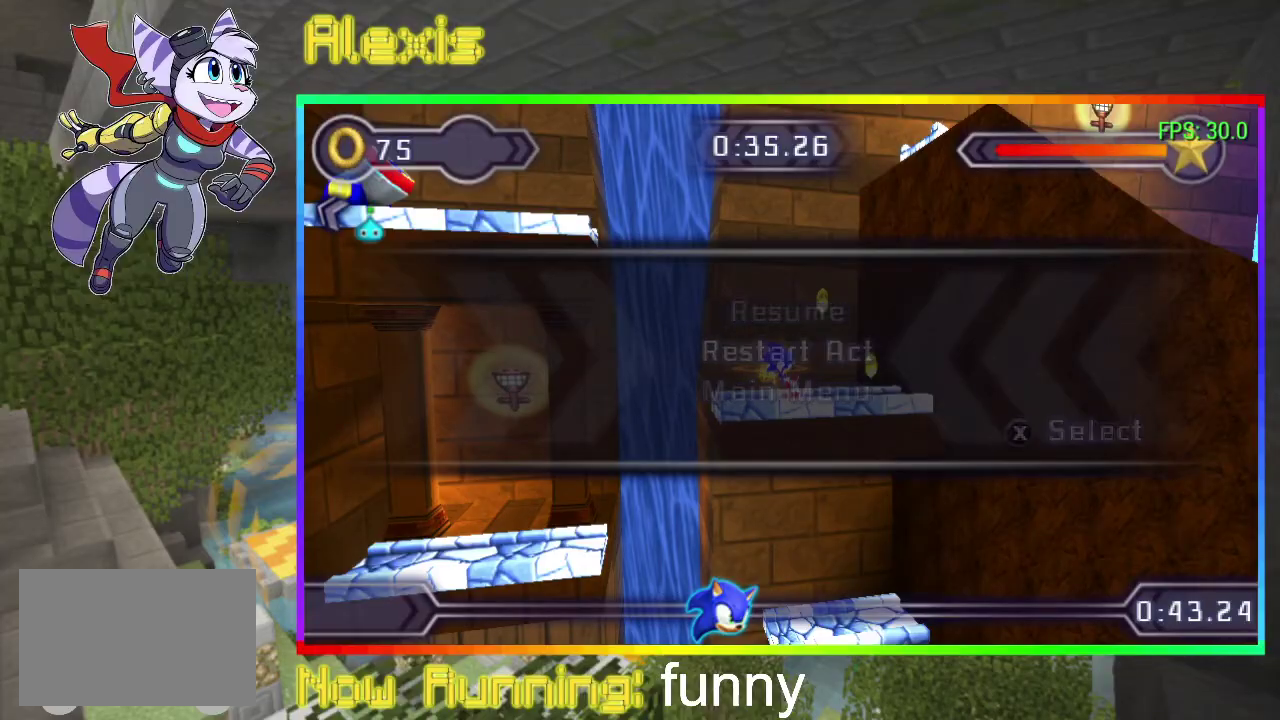
{"buttons": [], "events": [[67, "DPAD_RIGHT", "up"]]}